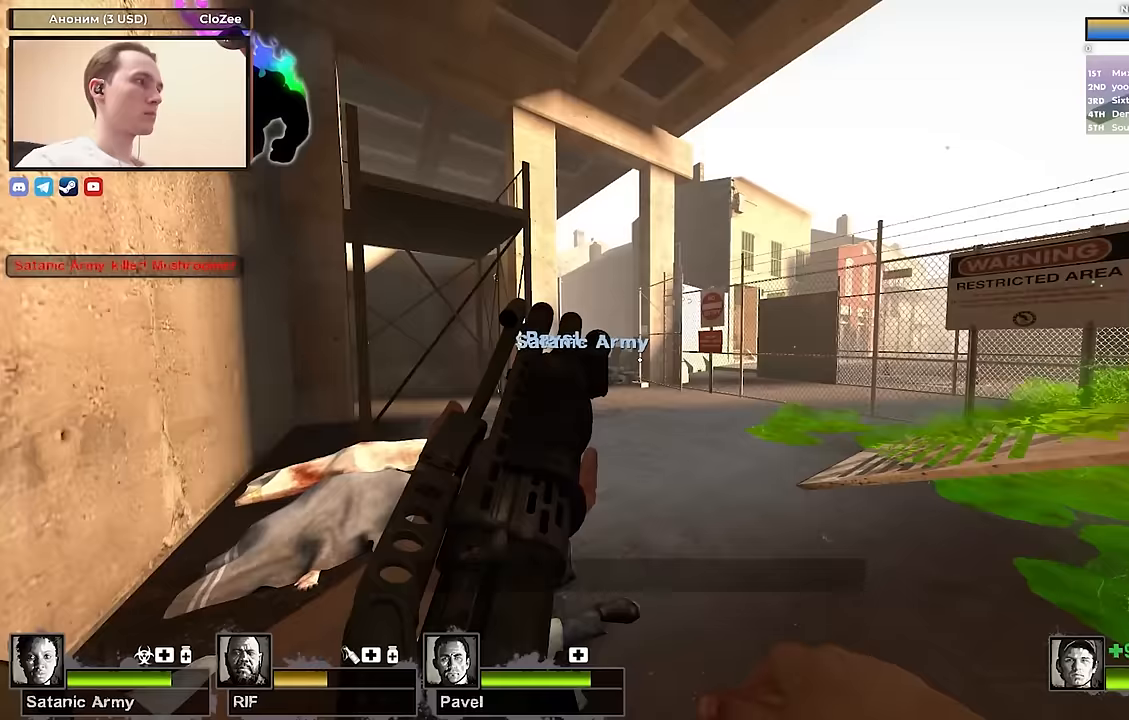
Gameplay with keyboard; each line is a JSON object with the keys held at the frame after it. "events" lists presses ("down") and releases ("up") of "1", "2", "3", "4", "a", "alt", "ctrl", "d", "e", "f", "q", "r", "s", "shift", "space", "tab" and "w" between this image and that frame as [ms after this image, input, new state], when the widget could be followed in between. No other keys are recorded. Mouse input is not recorded.
{"keys": [], "events": [[17, "a", "down"], [100, "a", "up"], [300, "d", "down"], [333, "w", "up"], [383, "d", "up"]]}
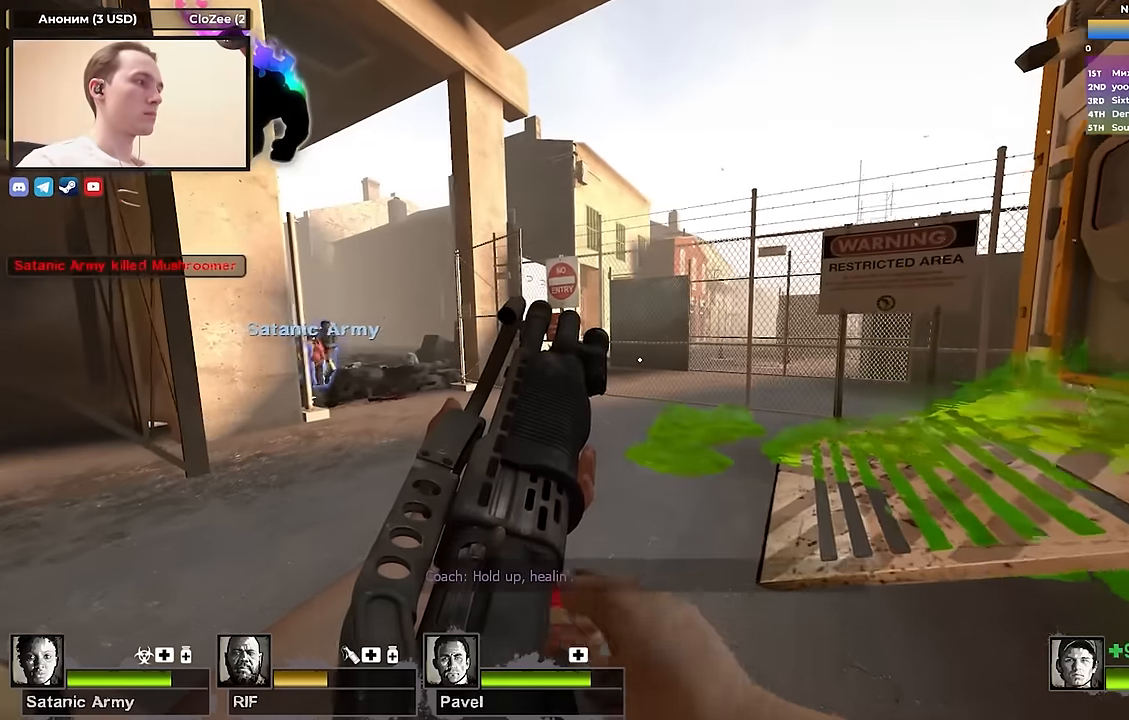
{"keys": [], "events": []}
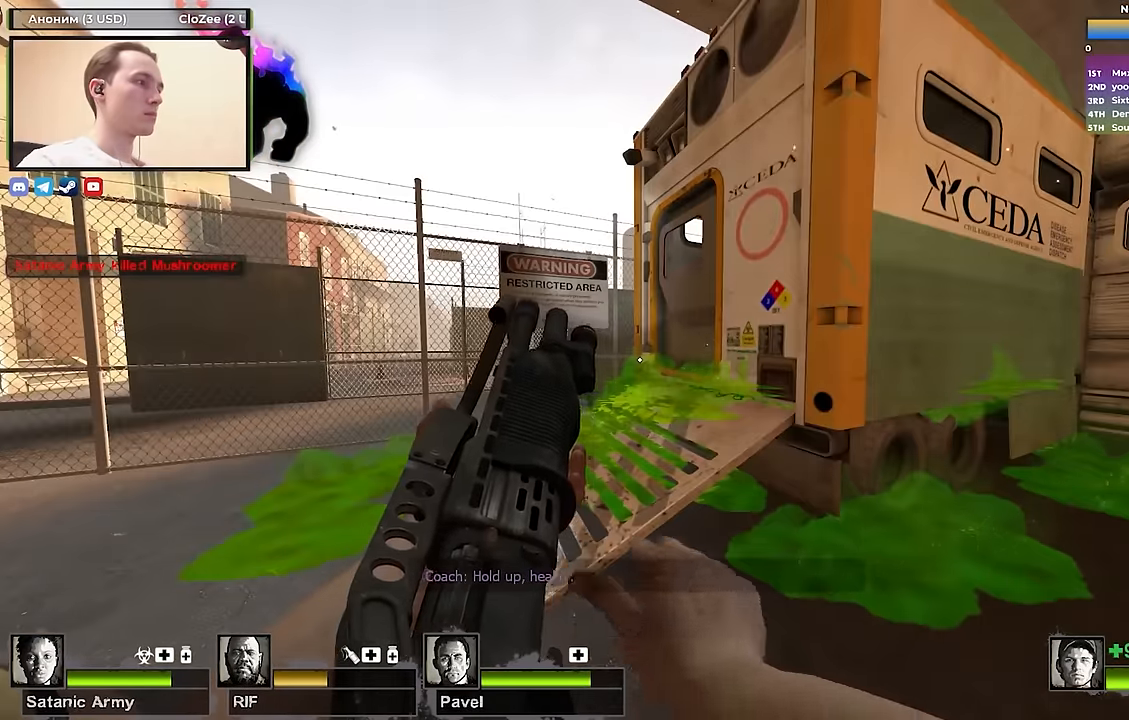
{"keys": ["a", "w"], "events": [[333, "a", "down"], [367, "w", "down"]]}
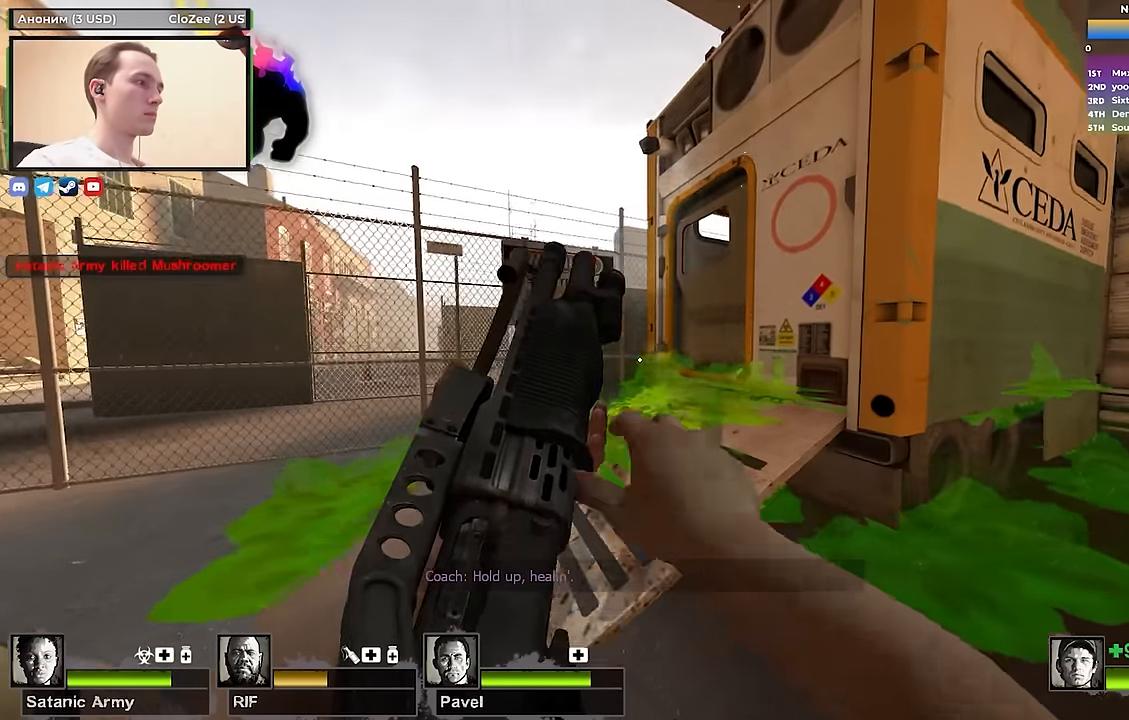
{"keys": [], "events": [[50, "a", "up"], [50, "w", "up"]]}
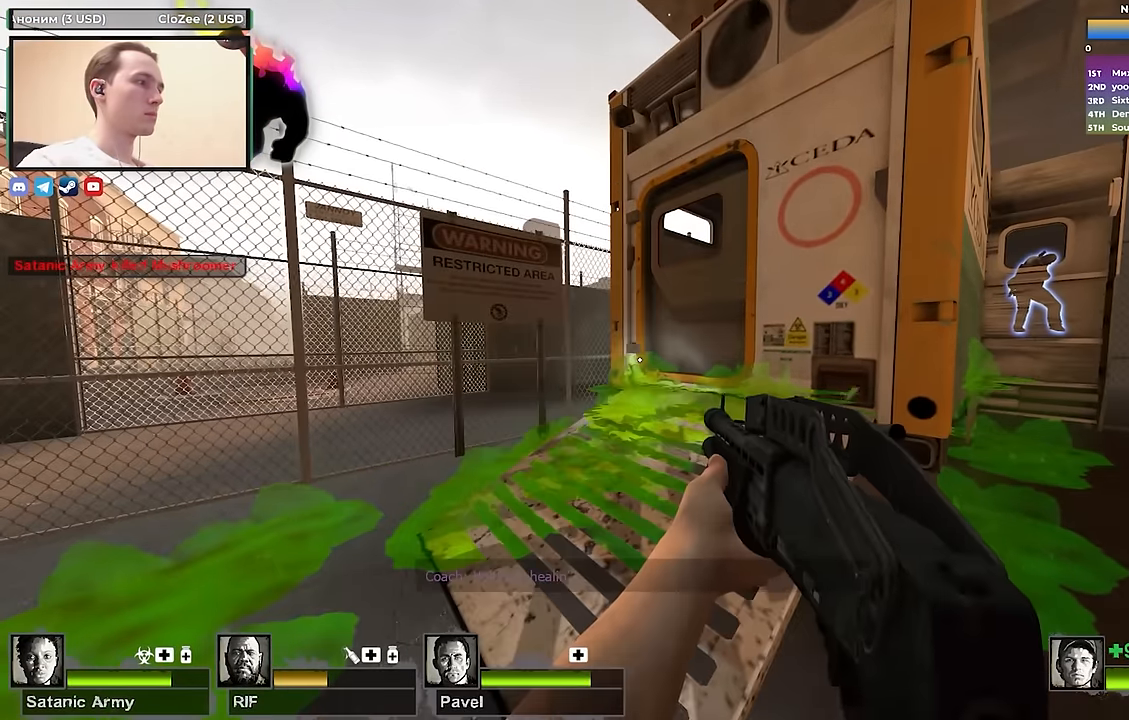
{"keys": ["e"], "events": [[217, "w", "down"], [350, "w", "up"], [500, "e", "down"]]}
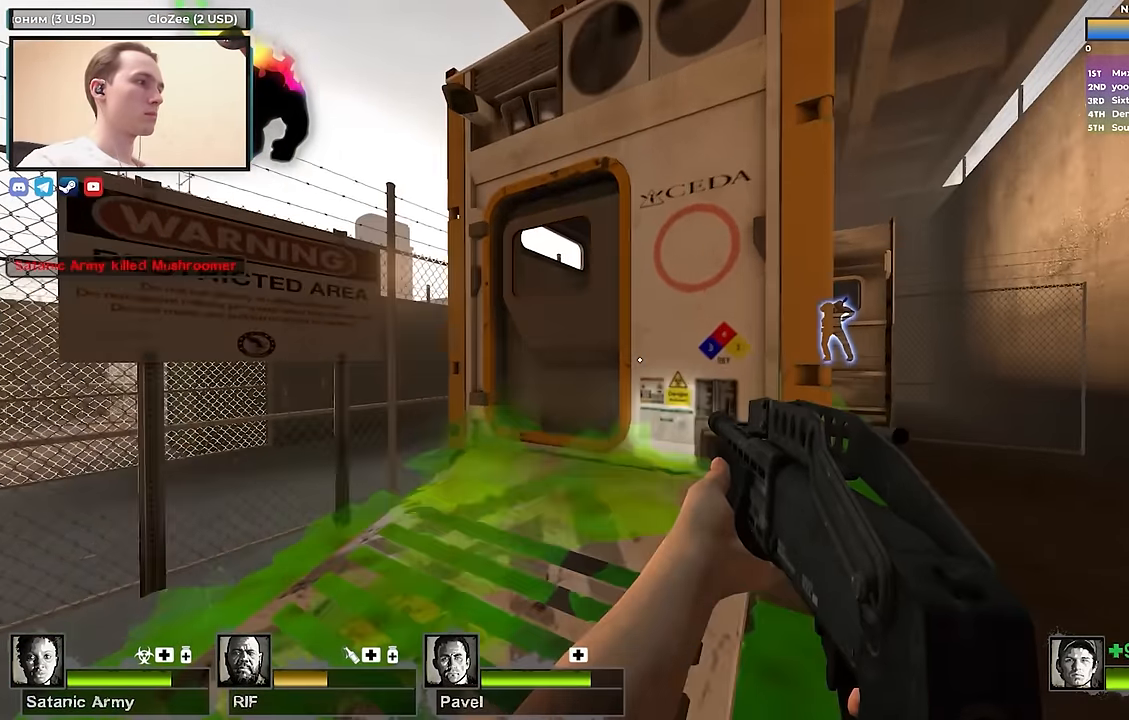
{"keys": ["w"], "events": [[50, "s", "down"], [150, "e", "up"], [150, "s", "up"], [317, "w", "down"]]}
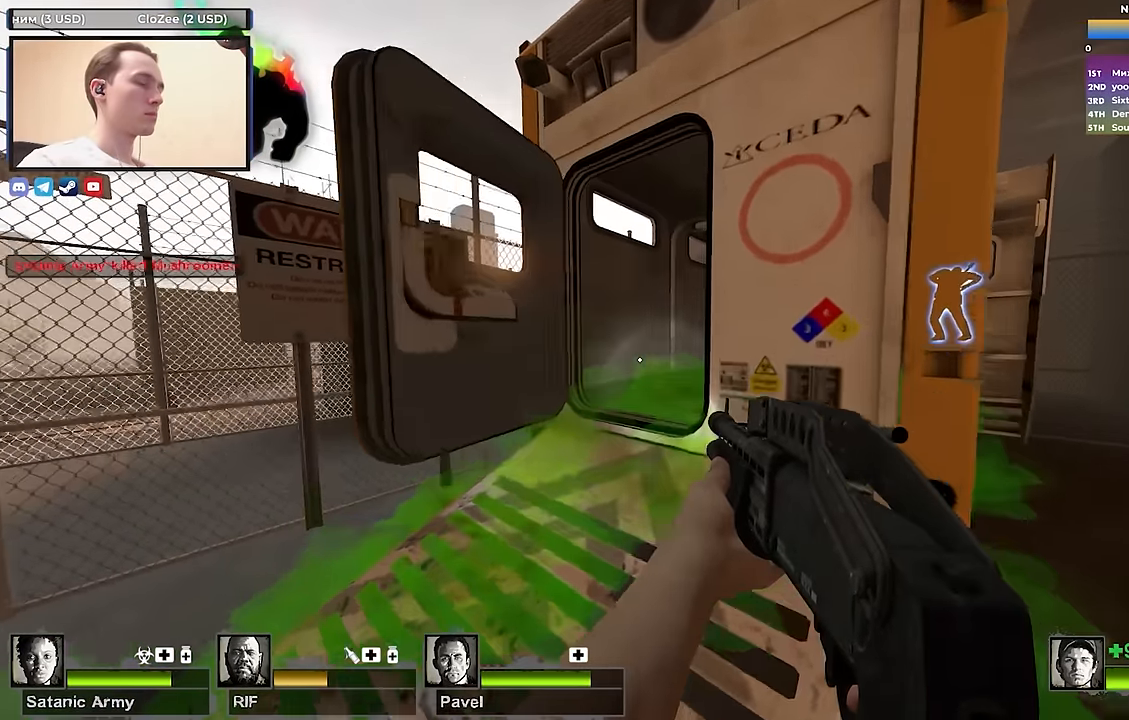
{"keys": ["w"], "events": [[100, "a", "down"], [383, "a", "up"]]}
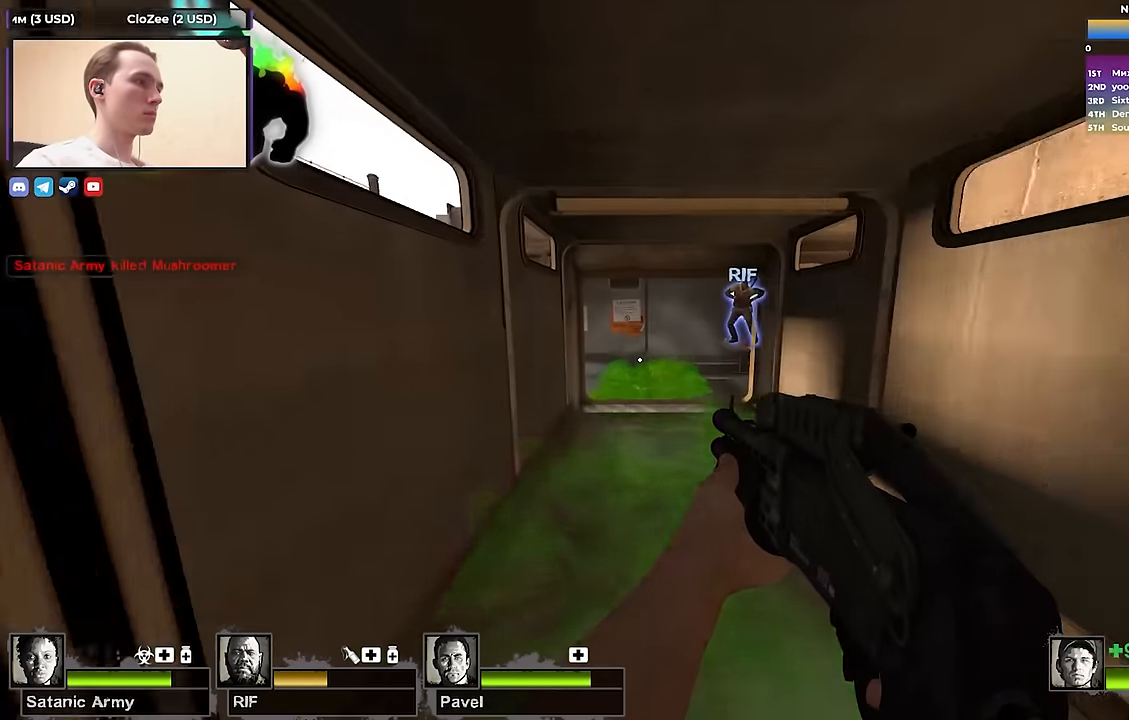
{"keys": [], "events": [[33, "d", "down"], [117, "d", "up"], [350, "q", "down"], [400, "w", "up"], [500, "q", "up"]]}
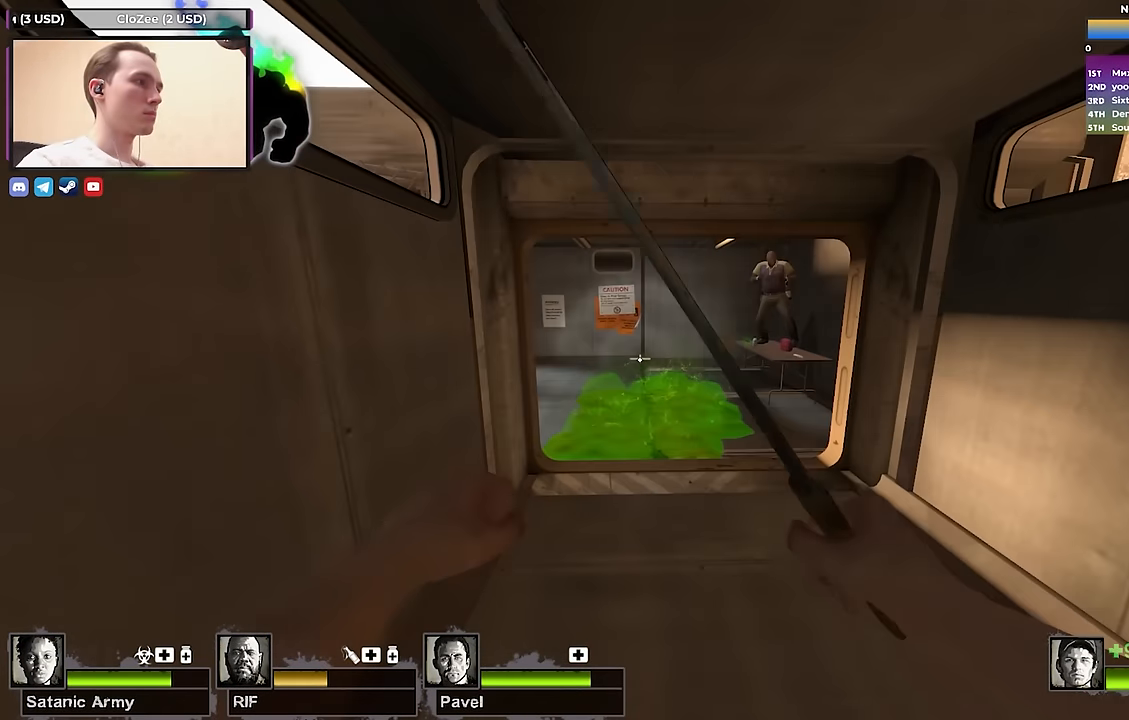
{"keys": [], "events": [[50, "q", "down"], [133, "q", "up"]]}
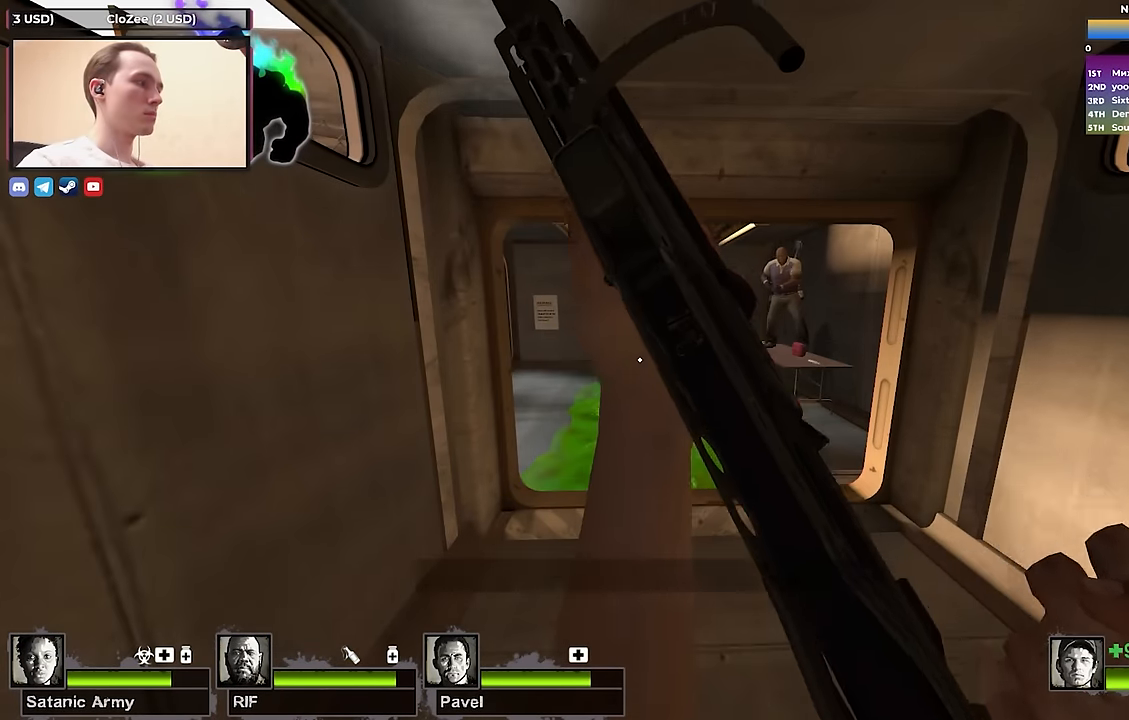
{"keys": [], "events": []}
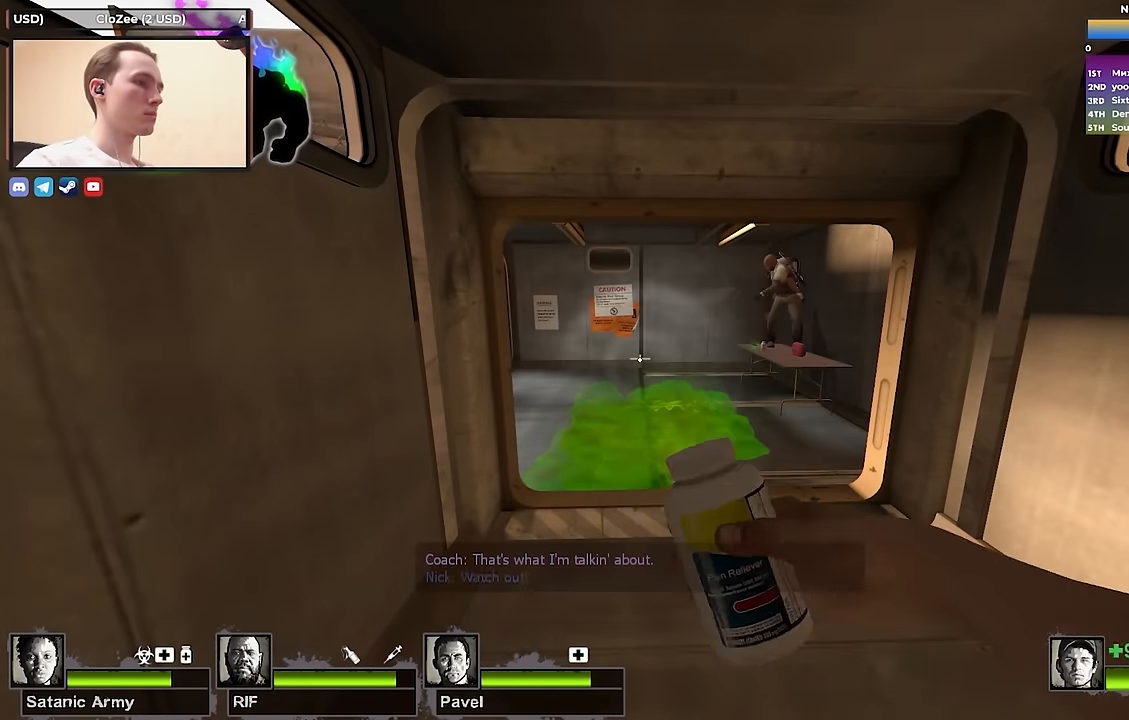
{"keys": ["w"], "events": [[33, "w", "down"]]}
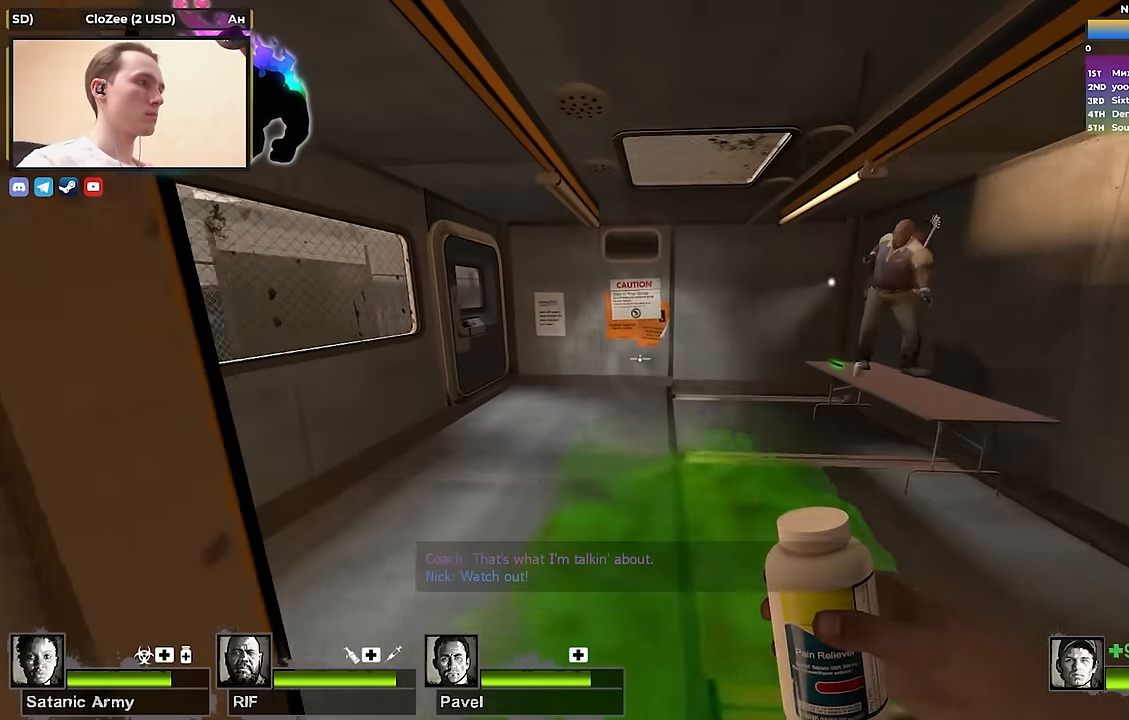
{"keys": ["w"], "events": []}
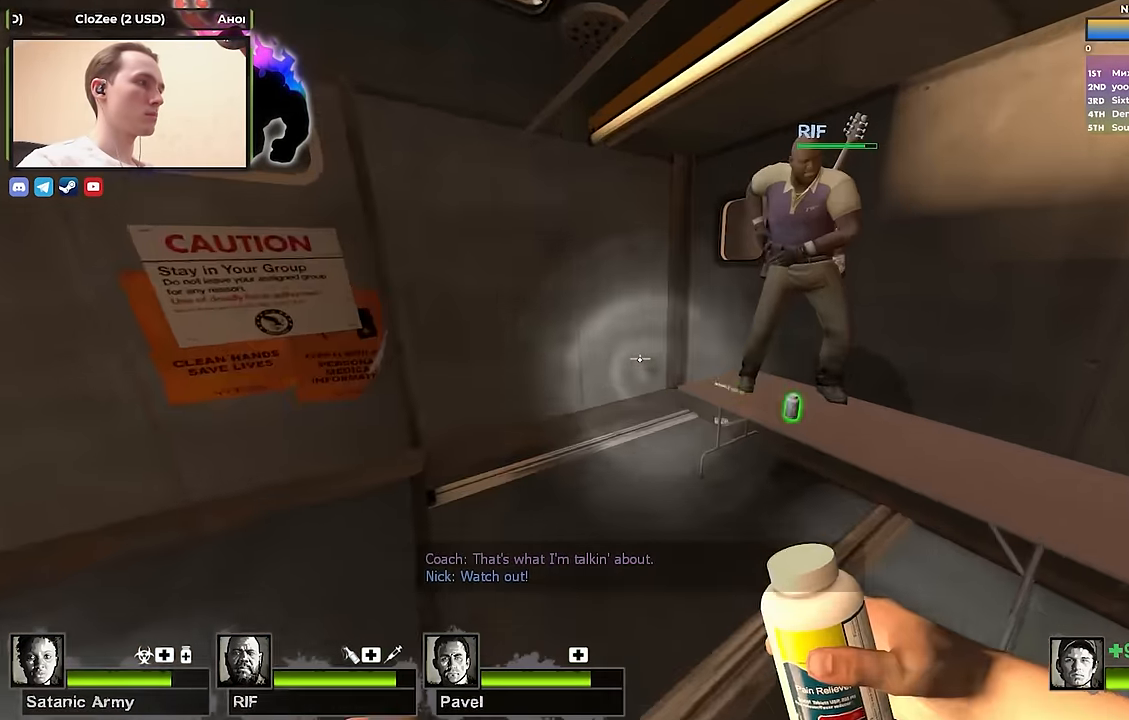
{"keys": ["w"], "events": [[67, "a", "down"], [150, "w", "up"], [200, "e", "down"], [250, "e", "up"], [300, "w", "down"], [383, "a", "up"]]}
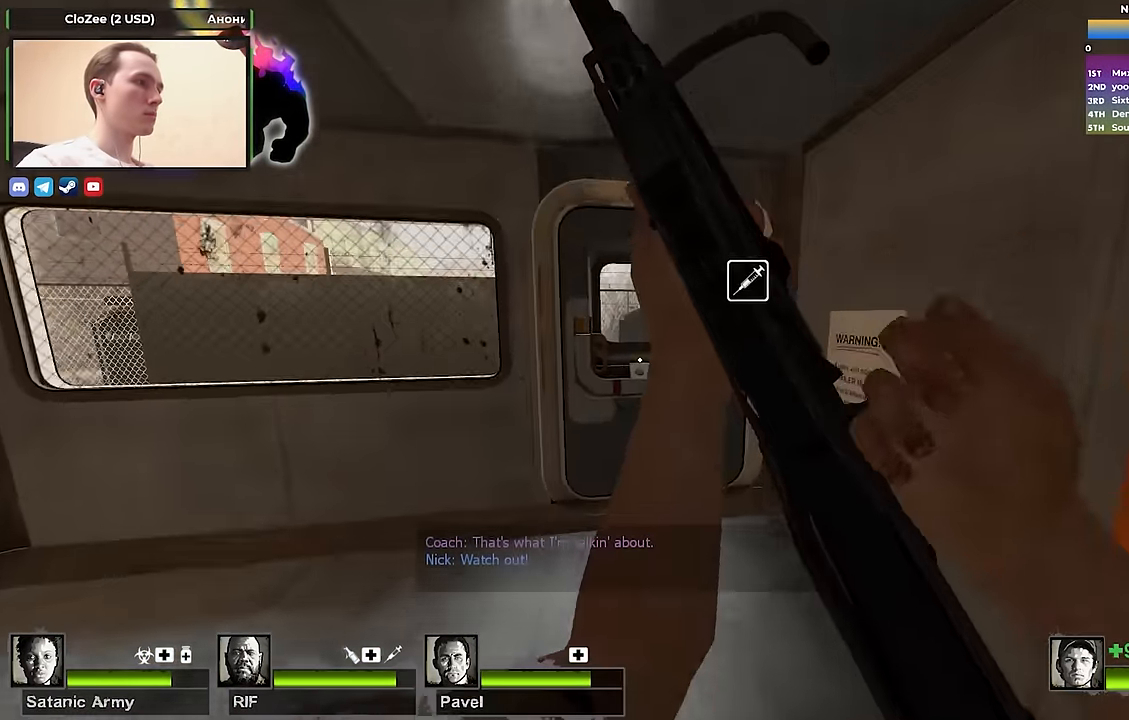
{"keys": [], "events": [[167, "e", "down"], [217, "w", "up"], [300, "e", "up"], [350, "e", "down"], [350, "s", "down"], [450, "e", "up"], [450, "s", "up"]]}
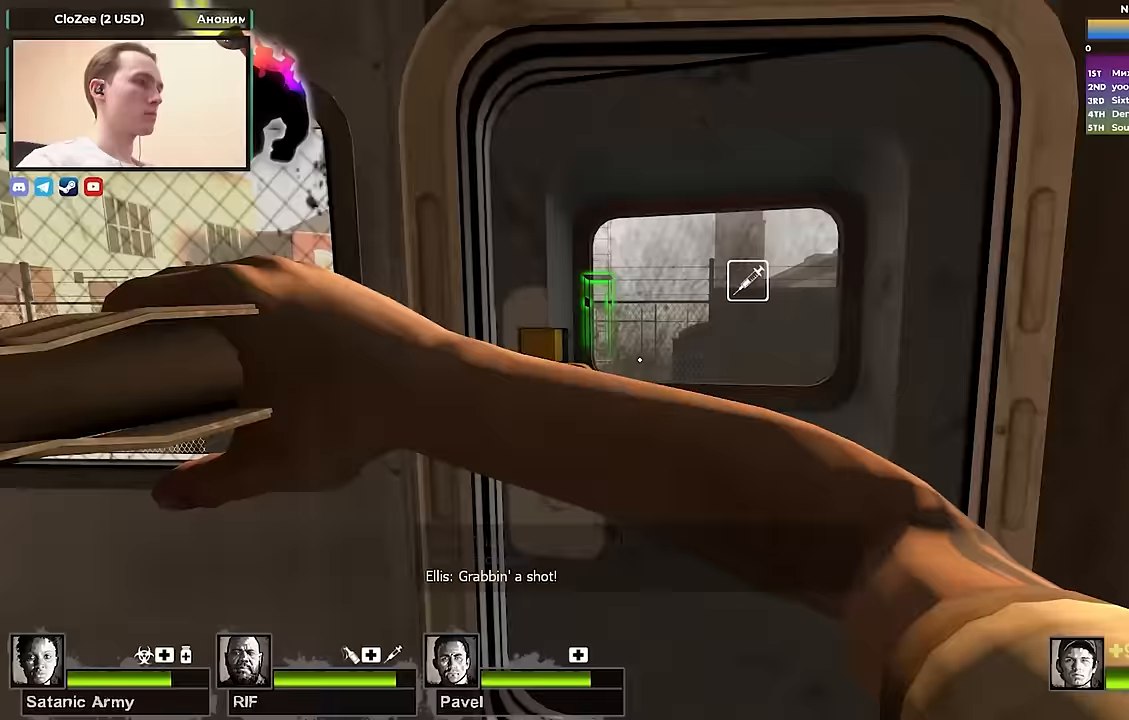
{"keys": [], "events": []}
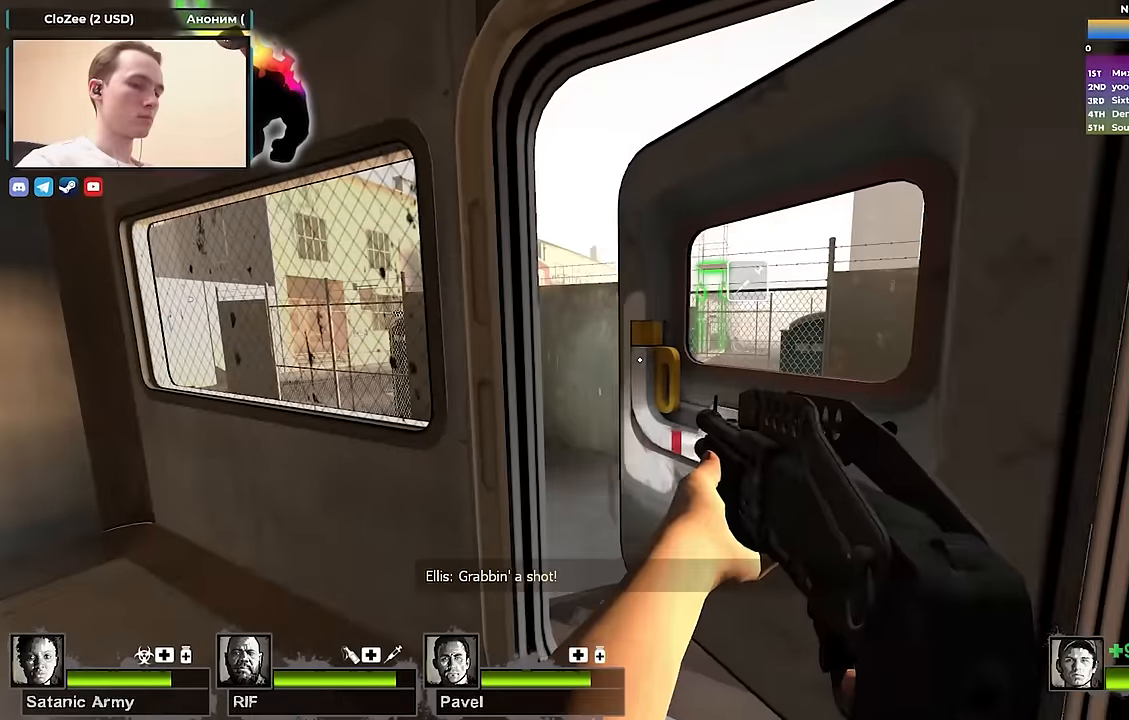
{"keys": [], "events": []}
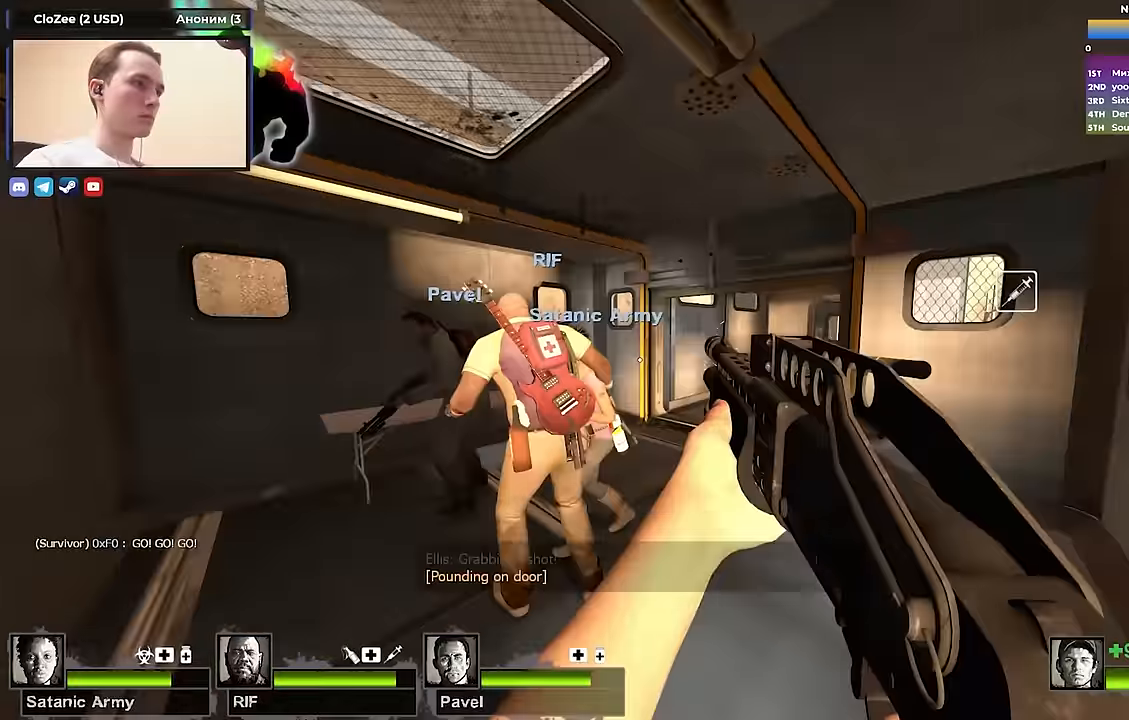
{"keys": [], "events": []}
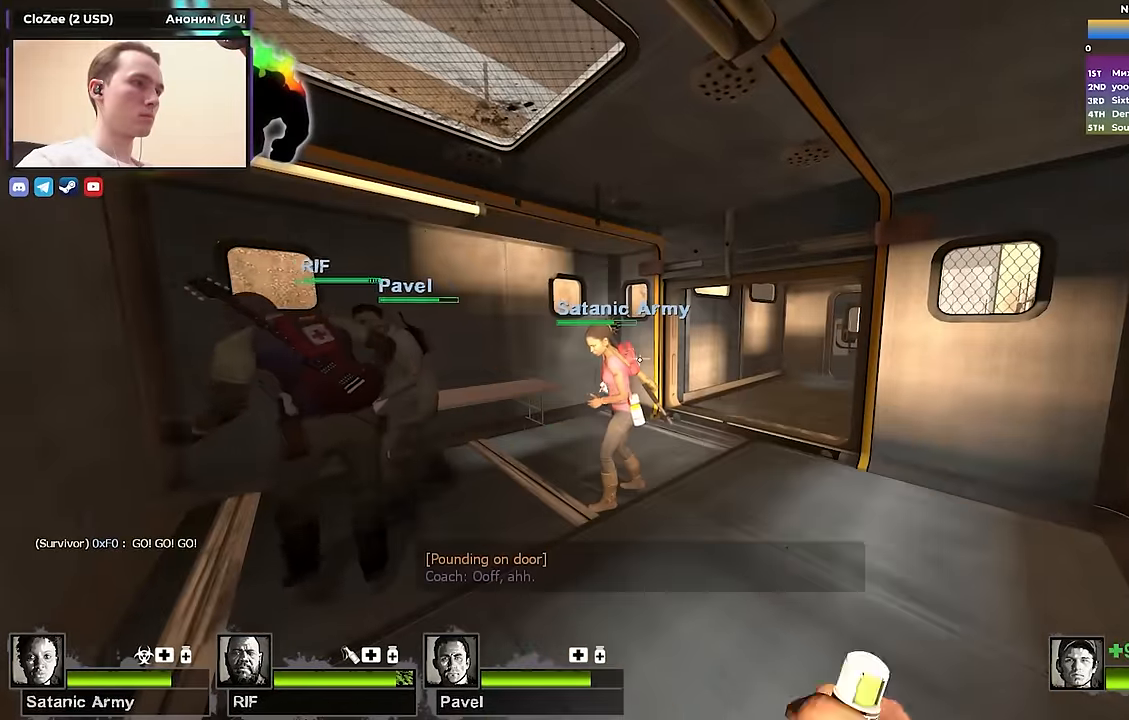
{"keys": [], "events": []}
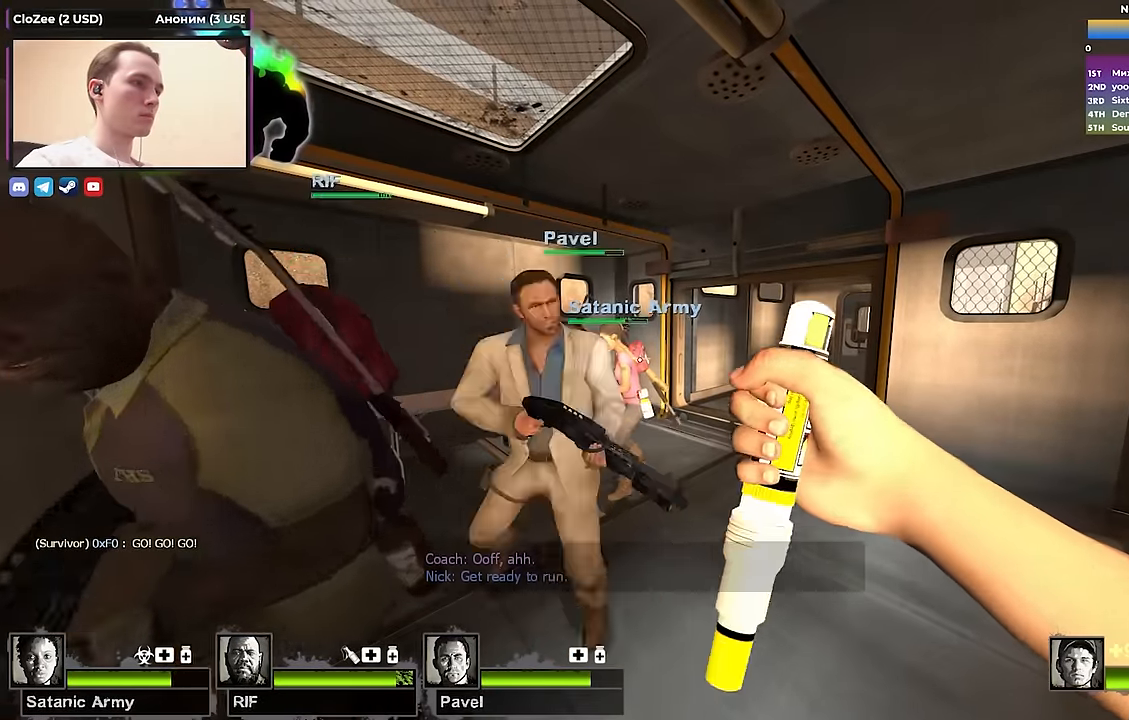
{"keys": [], "events": []}
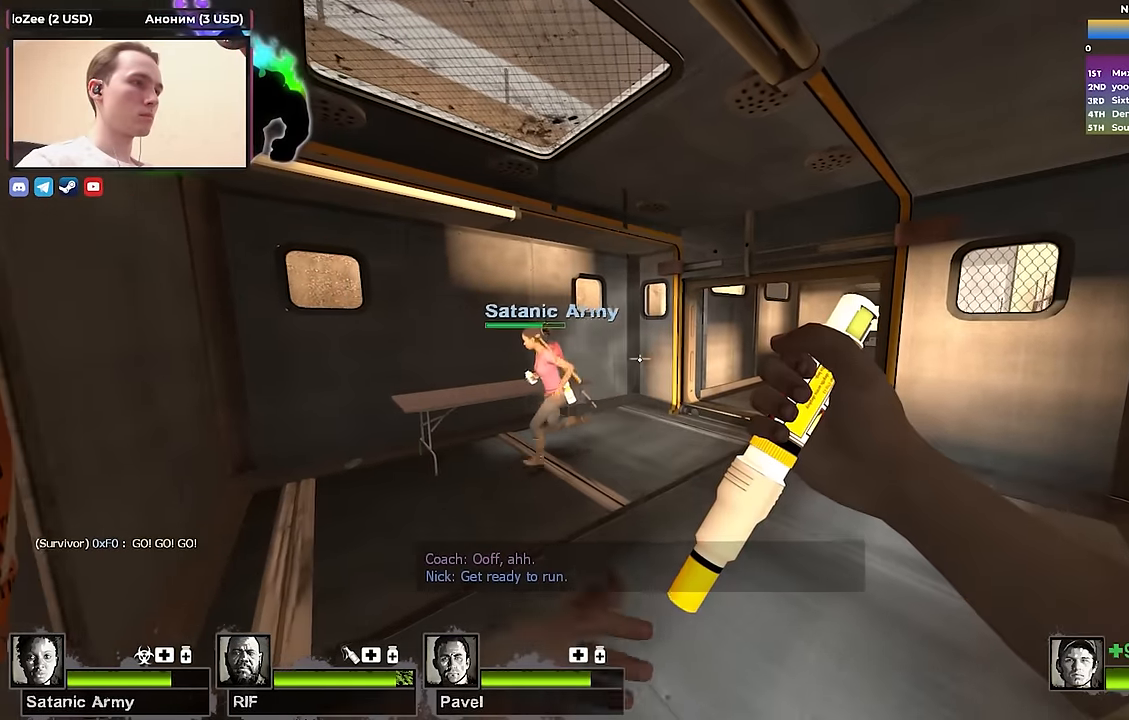
{"keys": ["a", "w"], "events": [[417, "a", "down"], [433, "w", "down"]]}
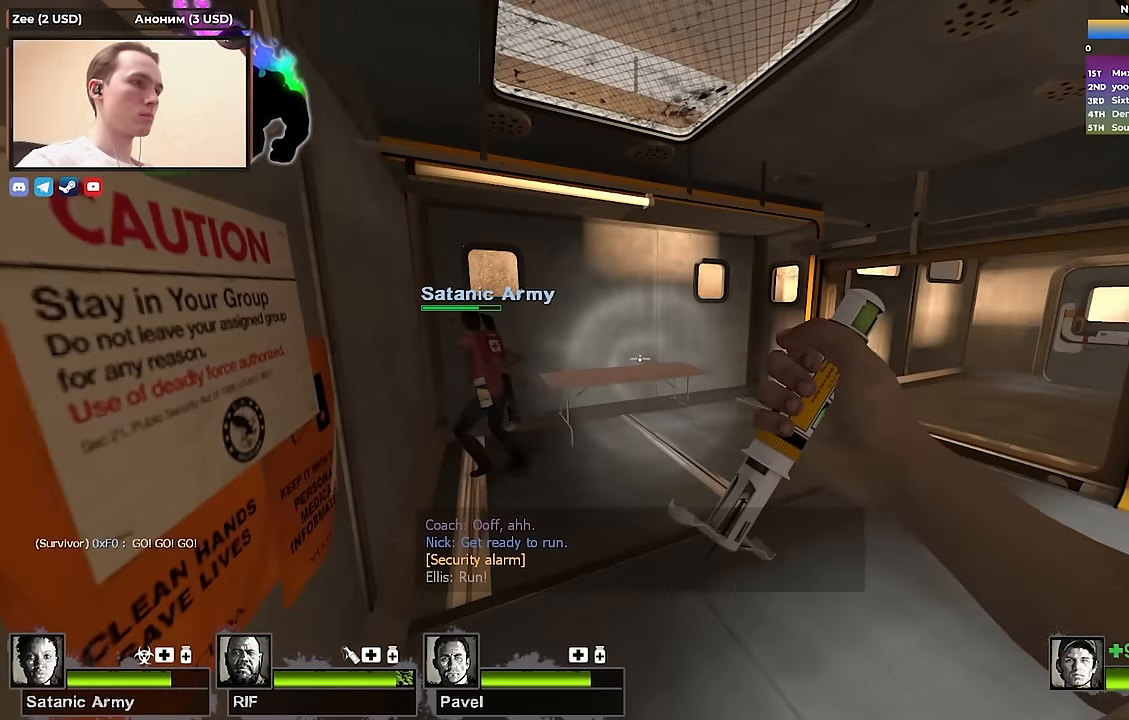
{"keys": ["w"], "events": [[50, "a", "up"], [233, "a", "down"], [367, "a", "up"]]}
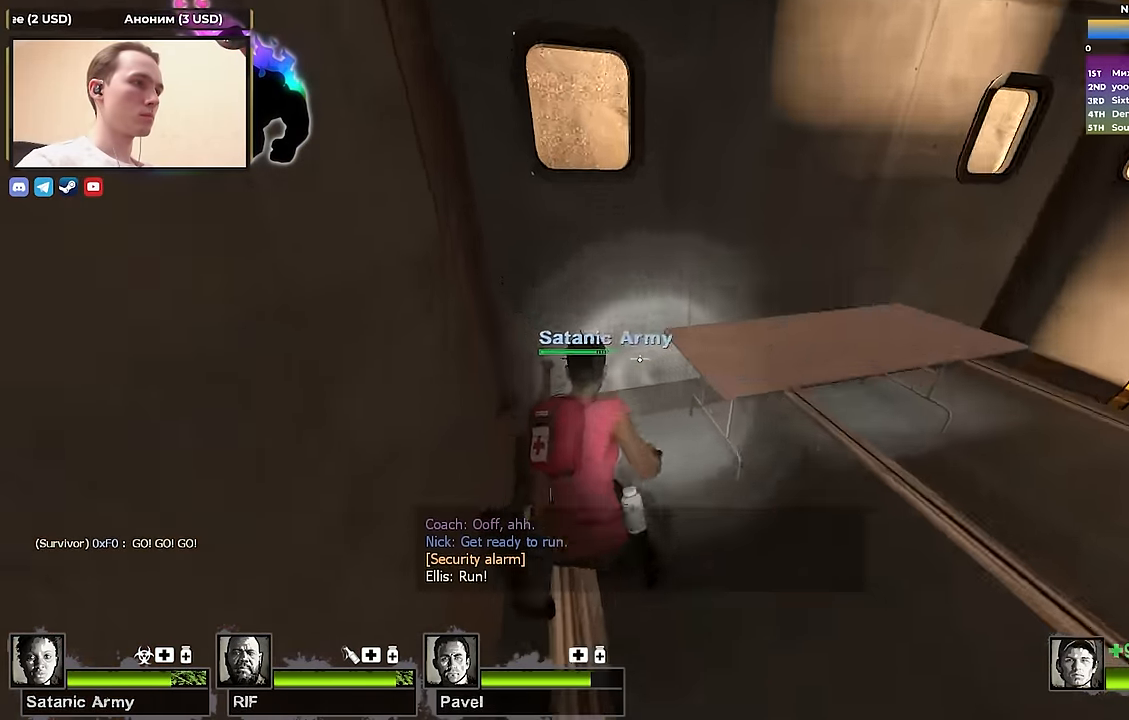
{"keys": ["a", "w"], "events": [[17, "w", "up"], [117, "s", "down"], [200, "s", "up"], [250, "d", "down"], [333, "w", "down"], [383, "d", "up"], [483, "a", "down"]]}
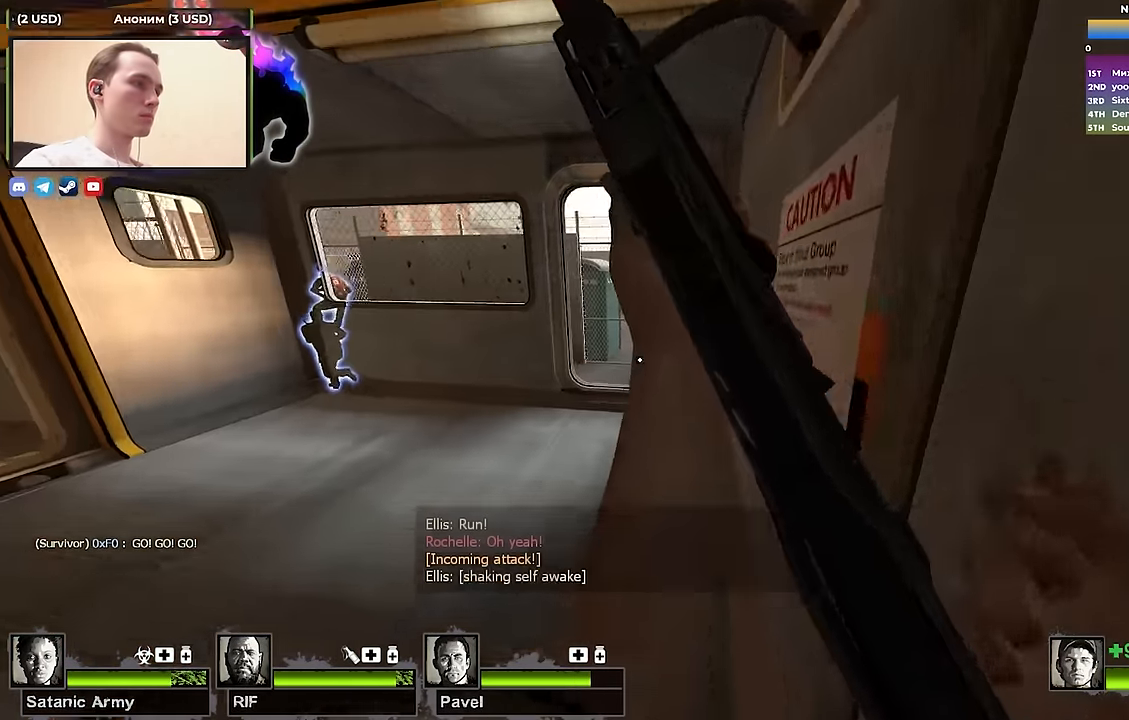
{"keys": ["w"], "events": [[117, "a", "up"], [417, "d", "down"], [500, "d", "up"]]}
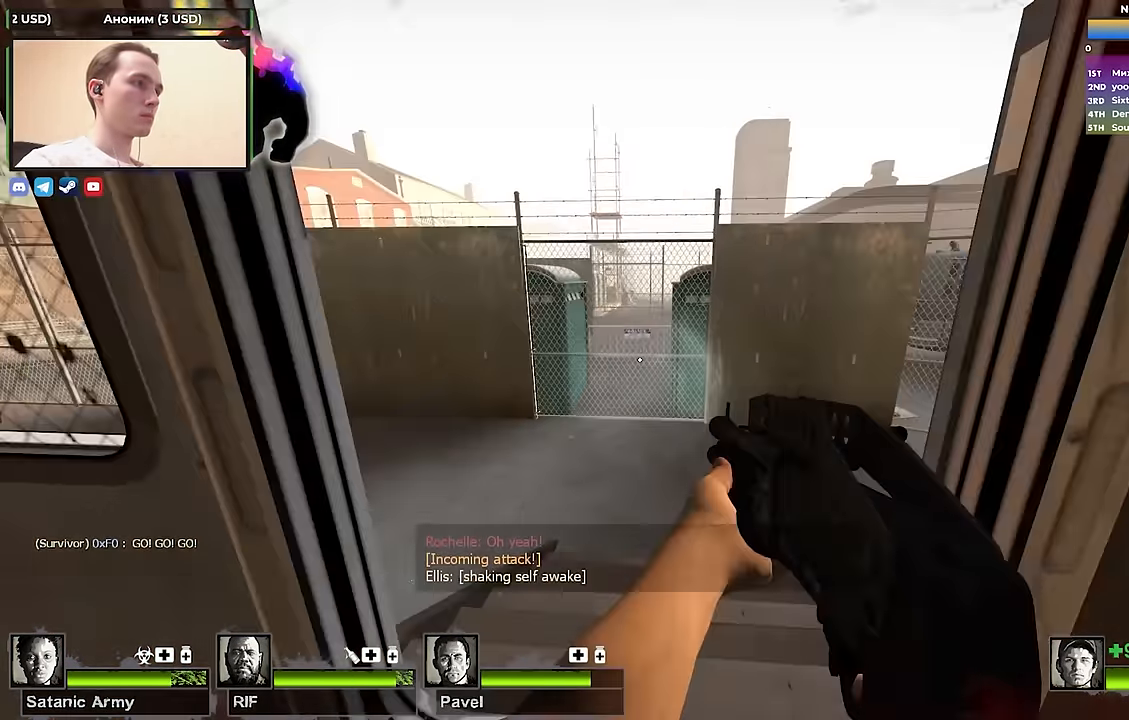
{"keys": ["w"], "events": [[33, "a", "down"], [133, "a", "up"], [233, "a", "down"], [367, "a", "up"]]}
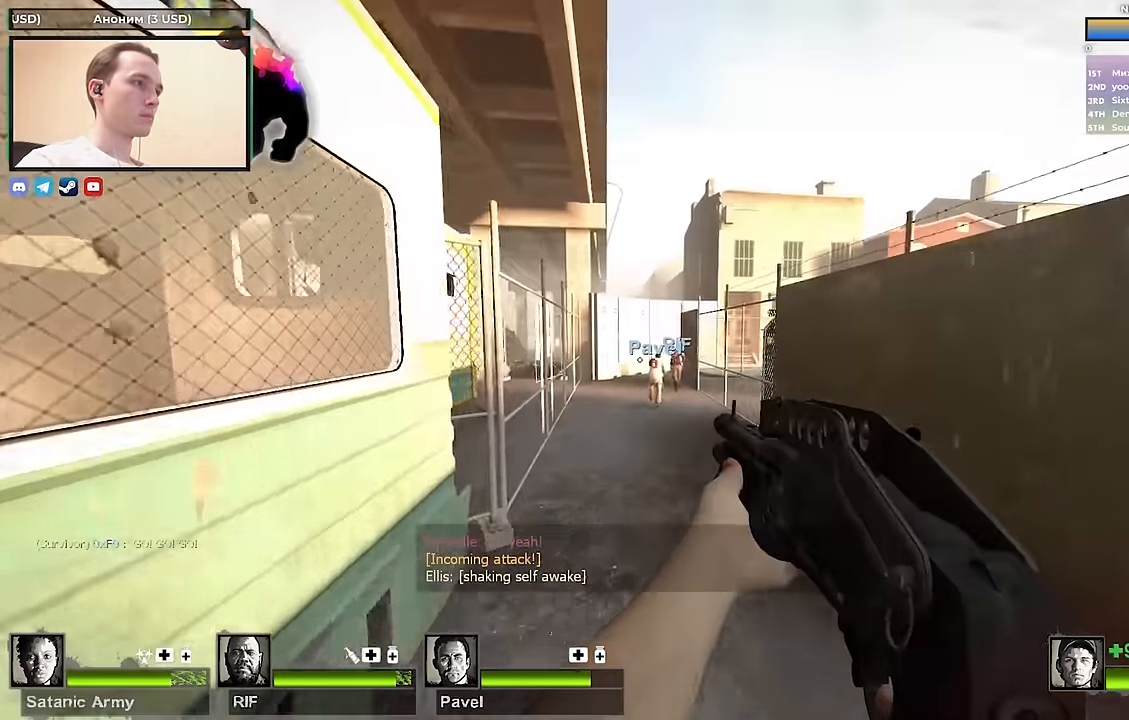
{"keys": ["space", "w"], "events": [[433, "space", "down"]]}
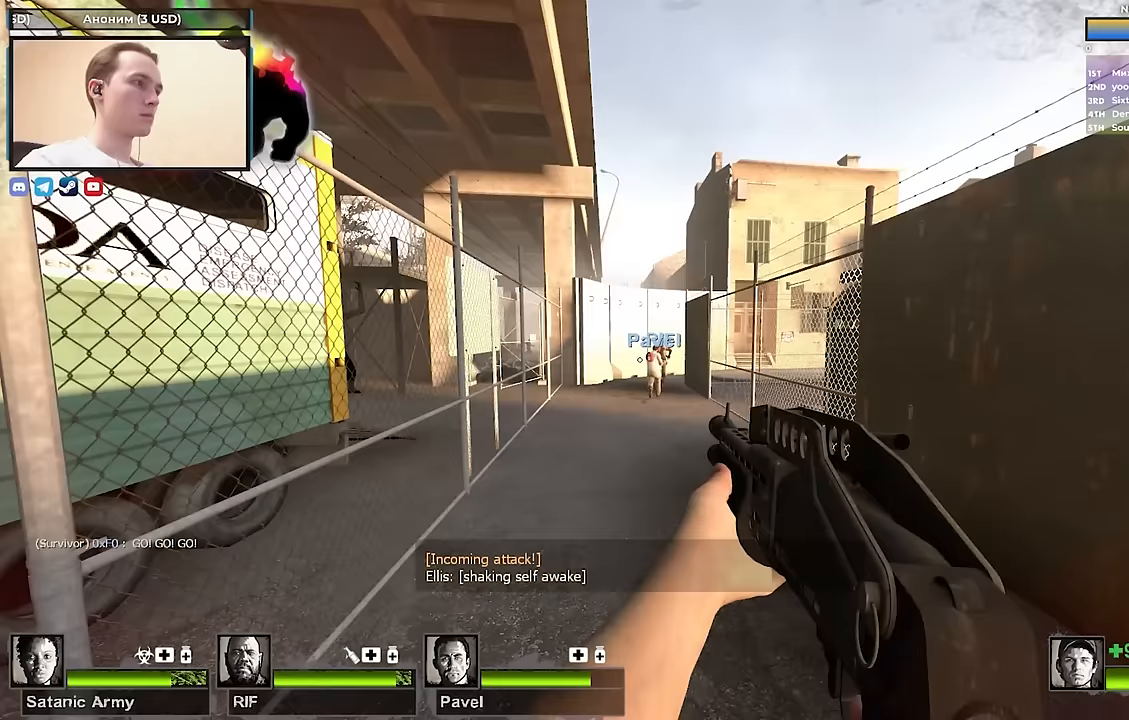
{"keys": ["w"], "events": [[33, "space", "up"], [300, "r", "down"], [400, "r", "up"]]}
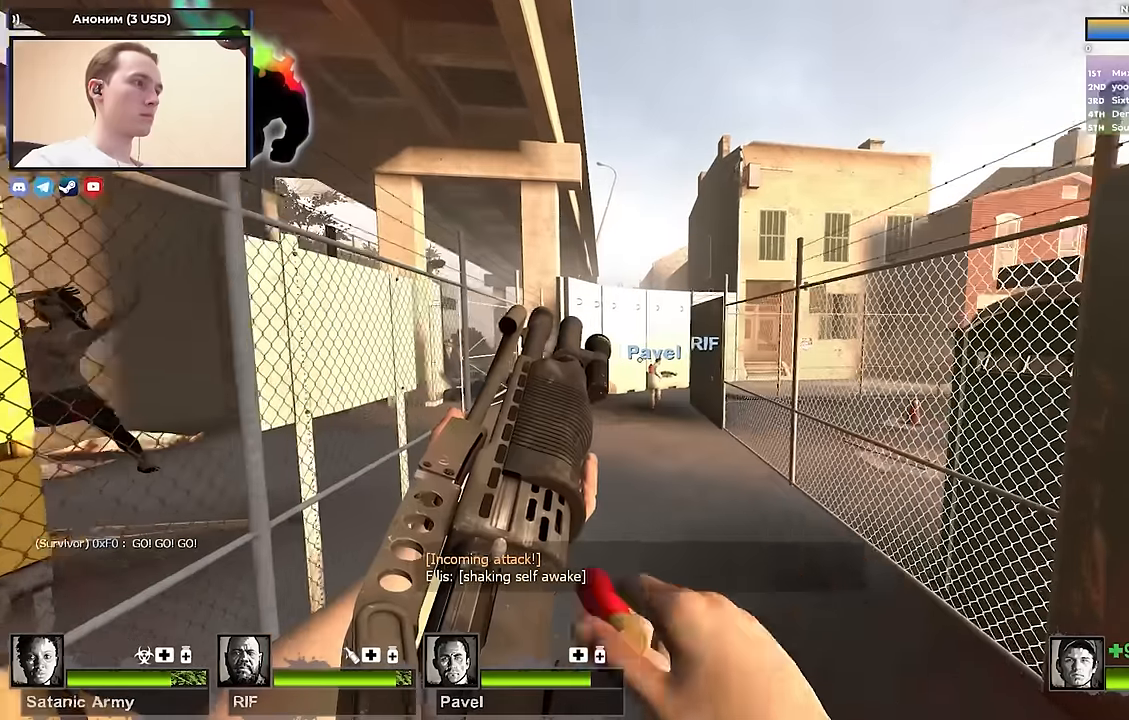
{"keys": ["a"], "events": [[233, "a", "down"], [283, "space", "down"], [333, "w", "up"], [417, "space", "up"]]}
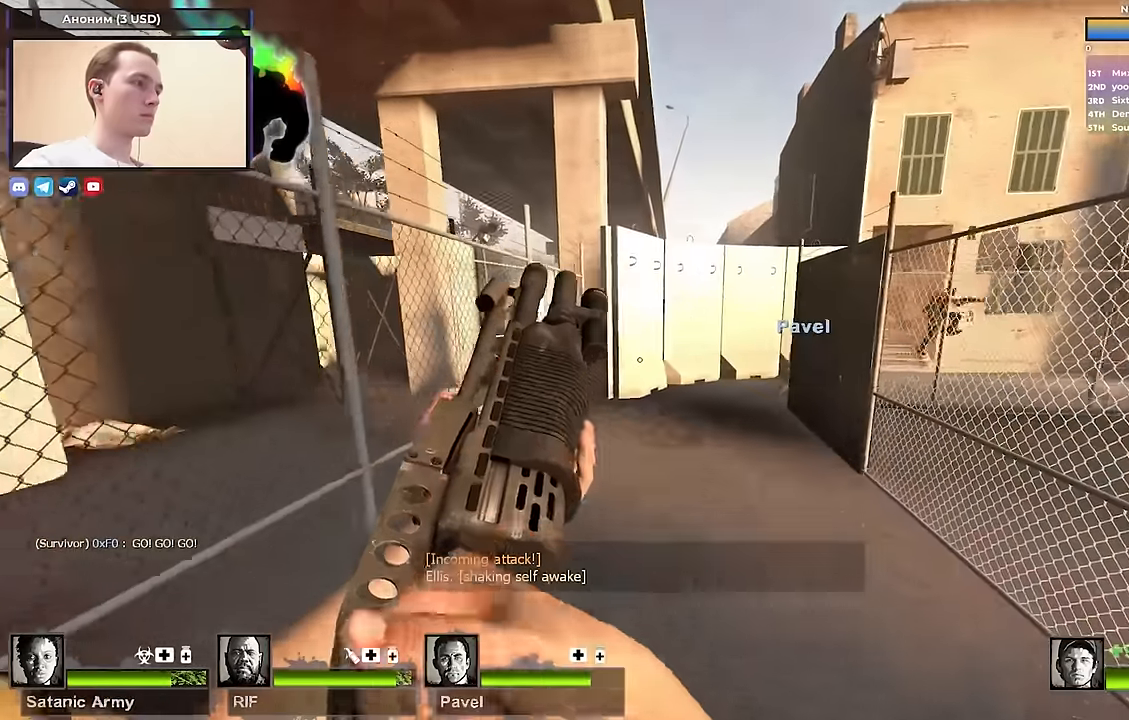
{"keys": ["a", "space"], "events": [[17, "d", "down"], [50, "a", "up"], [383, "a", "down"], [383, "space", "down"], [483, "d", "up"]]}
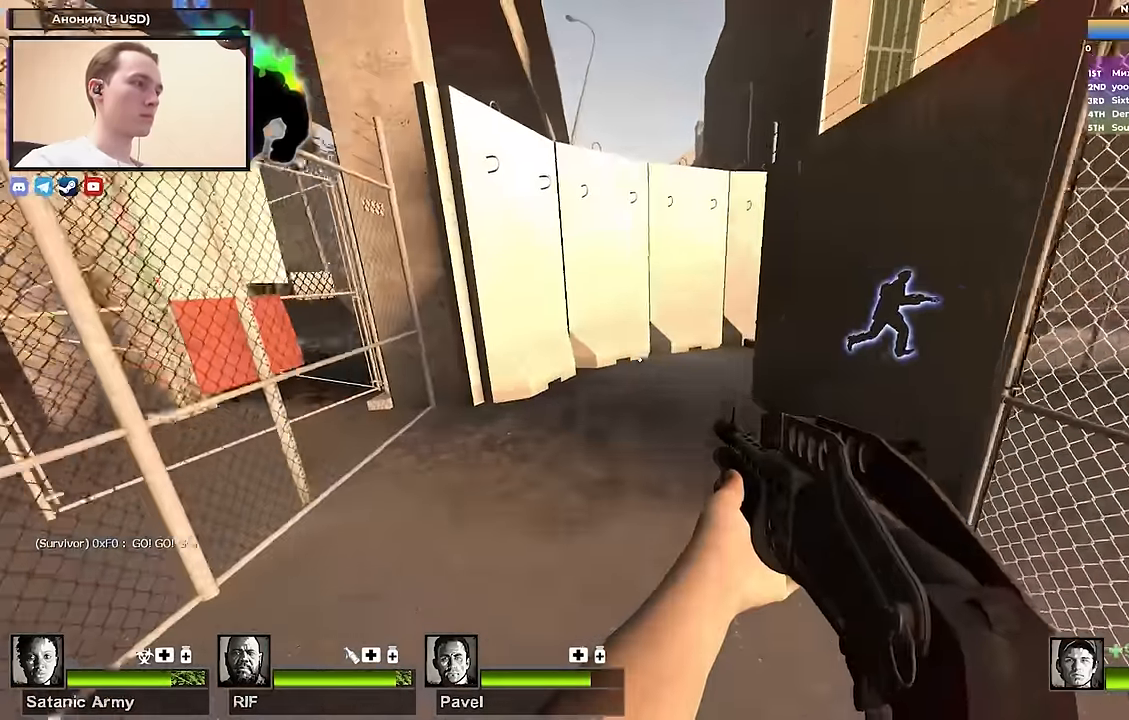
{"keys": ["d"], "events": [[67, "space", "up"], [167, "d", "down"], [217, "a", "up"]]}